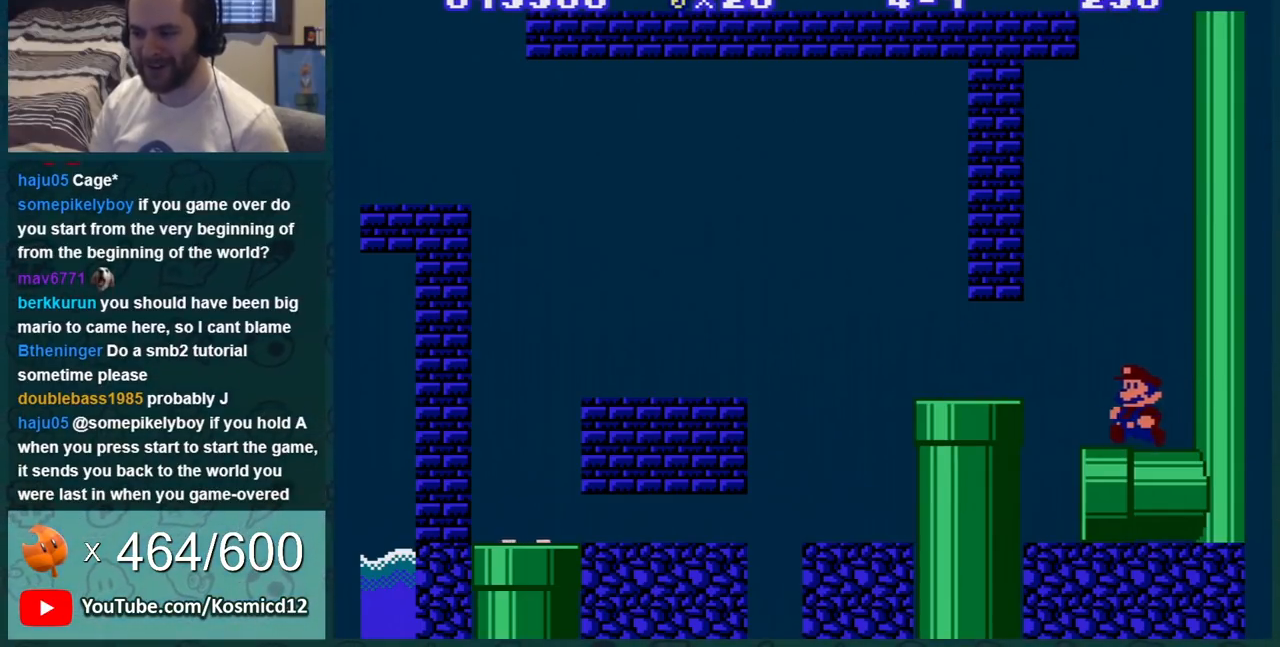
Gameplay with a controller (Nintendo layout); each line is a JSON object with the inputs held at the frame after it. "events" lists button and stick changes between this image and that frame as [ms after this image, input, new state], when the widget could be followed in between. Not read: L3 R3.
{"buttons": ["B"], "events": [[150, "A", "down"], [150, "DPAD_DOWN", "down"], [150, "DPAD_LEFT", "up"], [200, "A", "up"], [417, "DPAD_DOWN", "up"]]}
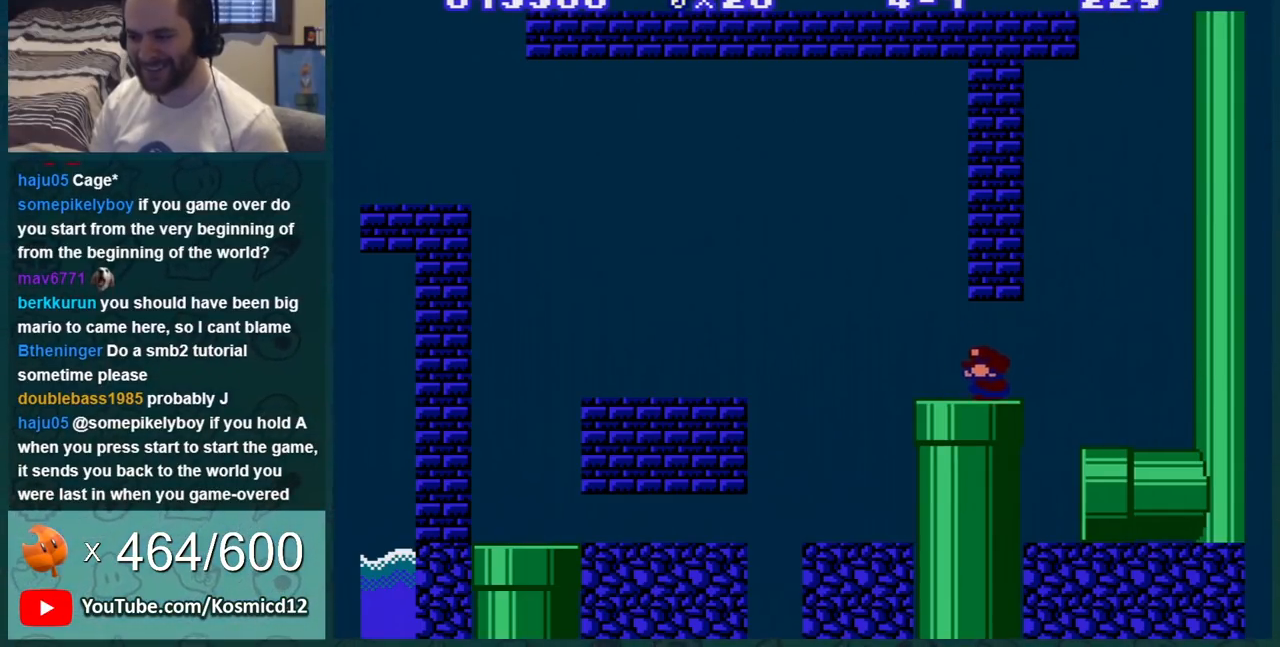
{"buttons": ["B", "DPAD_LEFT"], "events": [[17, "DPAD_RIGHT", "down"], [50, "A", "down"], [151, "A", "up"], [151, "DPAD_RIGHT", "up"], [384, "DPAD_LEFT", "down"]]}
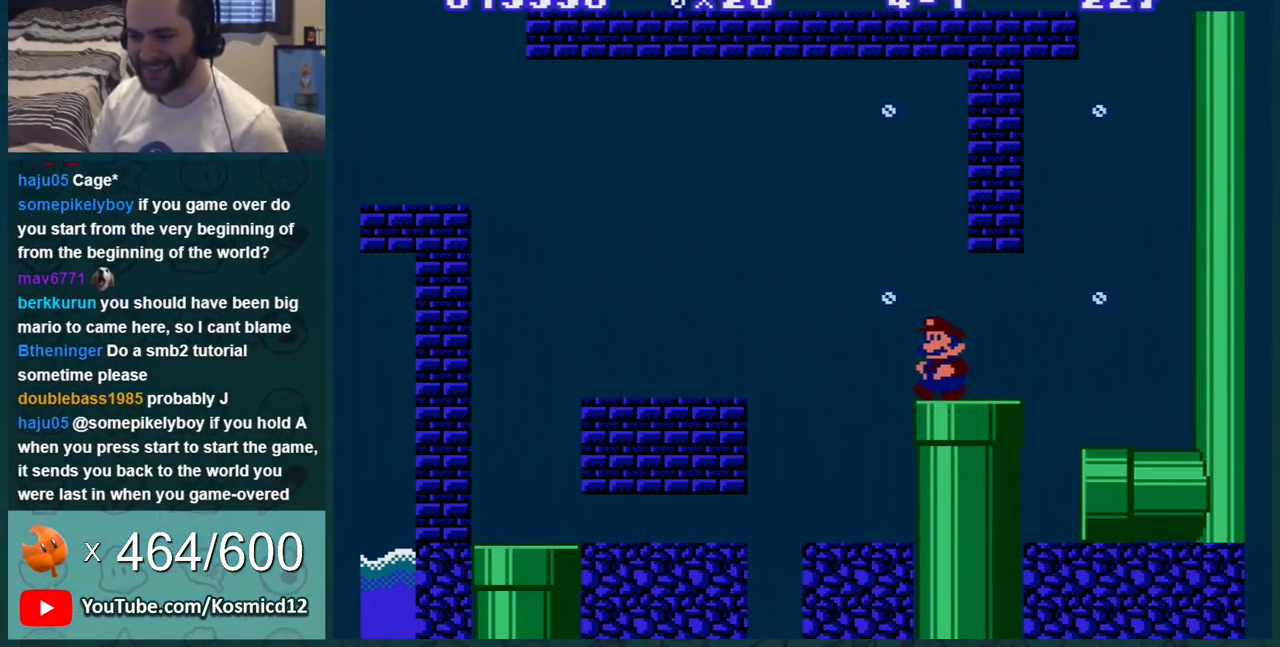
{"buttons": ["B"], "events": [[234, "DPAD_LEFT", "up"], [267, "DPAD_RIGHT", "down"], [484, "DPAD_RIGHT", "up"]]}
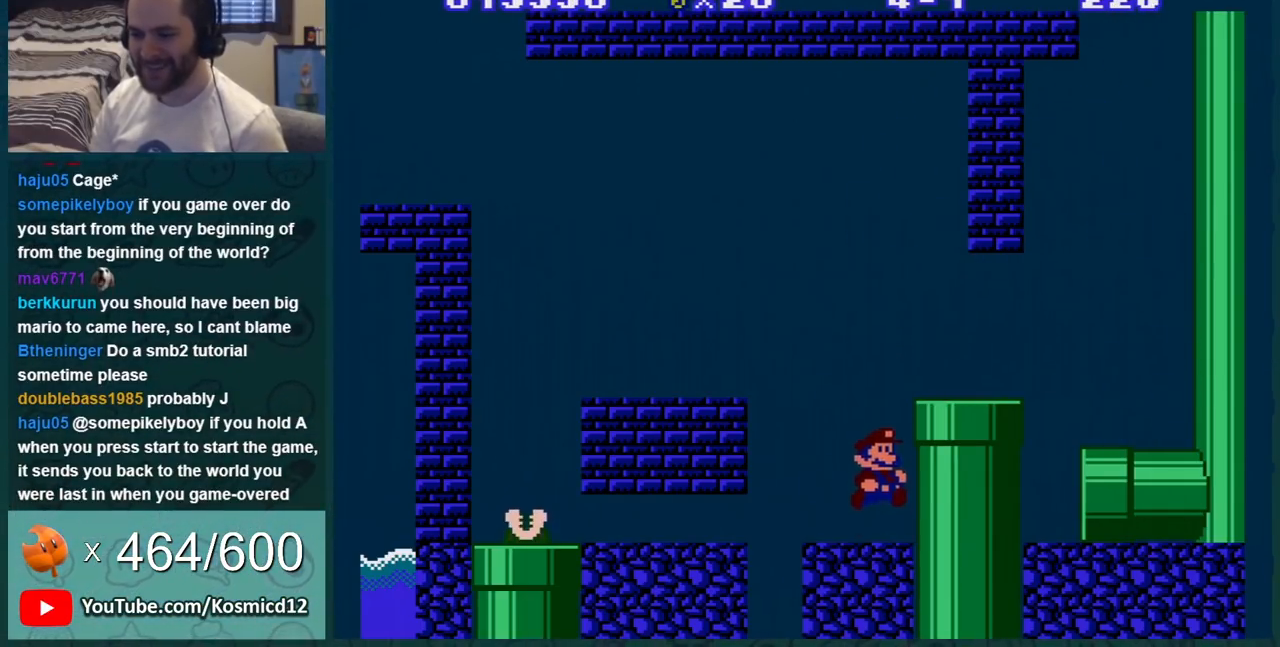
{"buttons": ["A", "B", "DPAD_LEFT"], "events": [[101, "DPAD_LEFT", "down"], [301, "A", "down"]]}
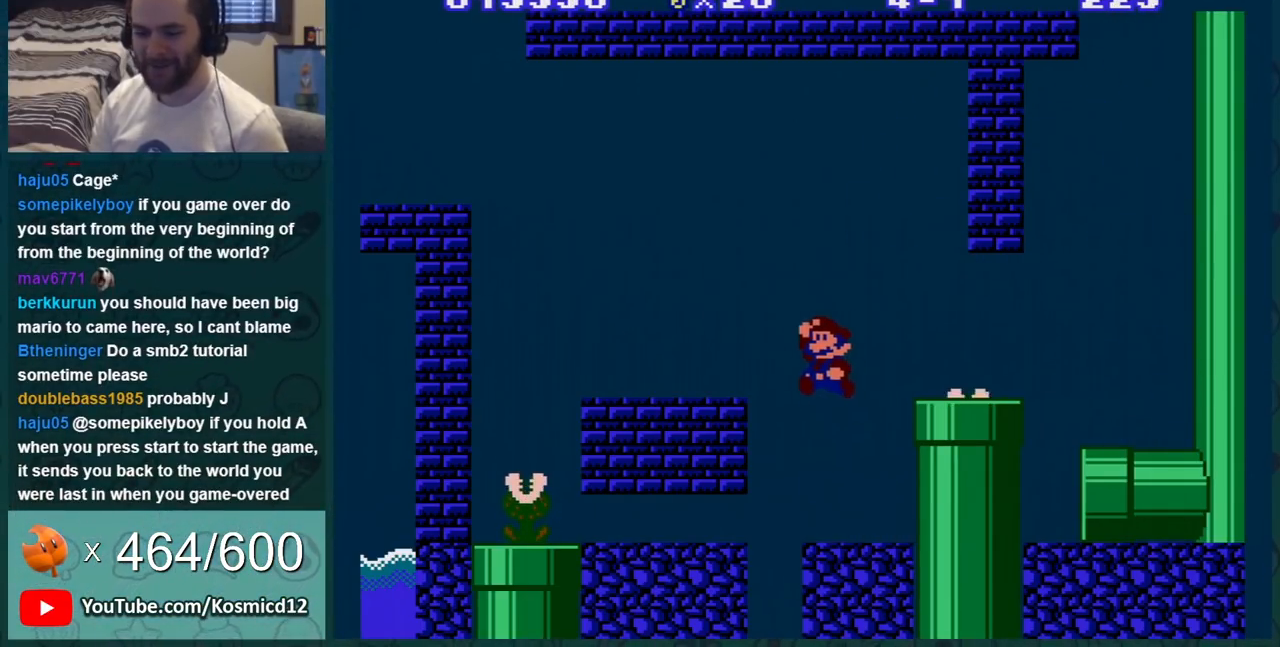
{"buttons": ["B", "DPAD_RIGHT"], "events": [[133, "DPAD_LEFT", "up"], [167, "A", "up"], [484, "DPAD_RIGHT", "down"]]}
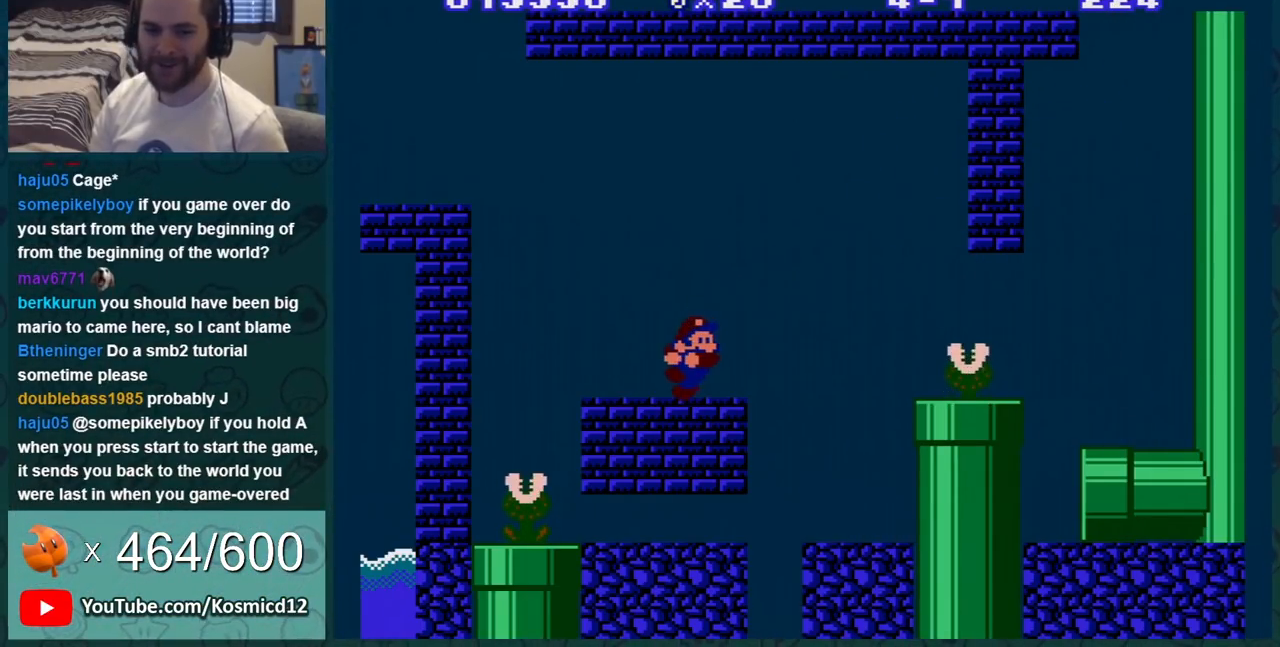
{"buttons": ["B"], "events": [[84, "DPAD_RIGHT", "up"]]}
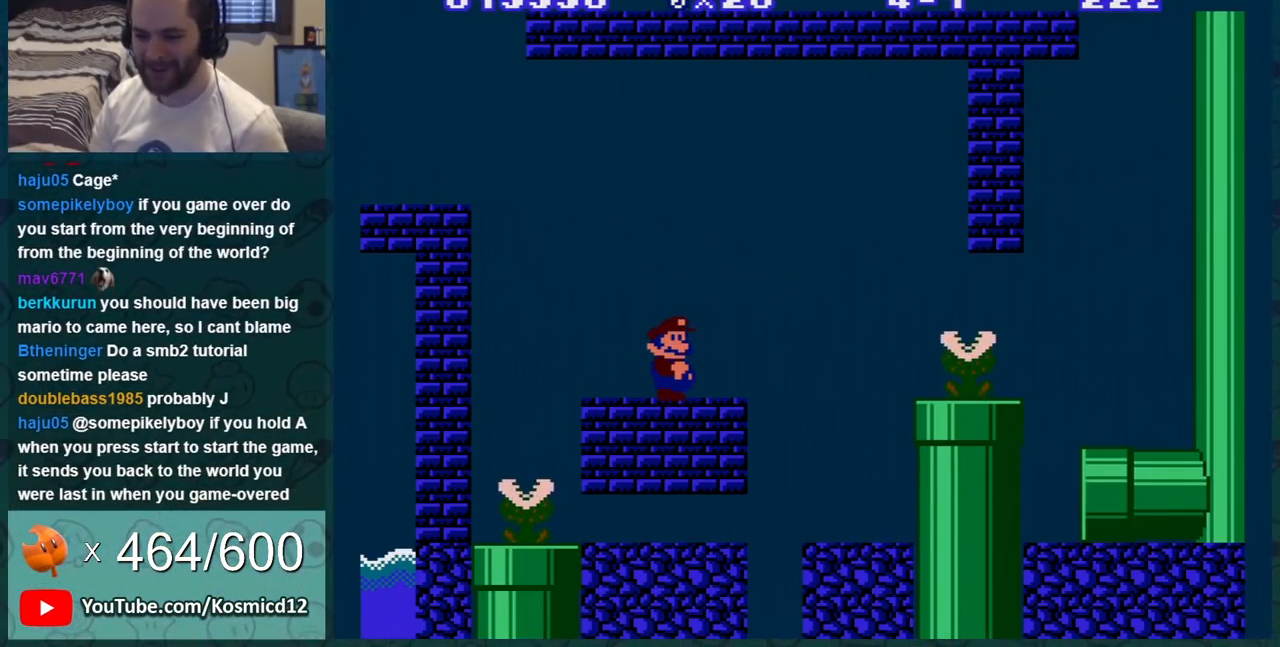
{"buttons": ["B", "DPAD_DOWN"], "events": [[100, "DPAD_LEFT", "down"], [200, "DPAD_LEFT", "up"], [200, "DPAD_RIGHT", "down"], [334, "DPAD_DOWN", "down"], [334, "DPAD_RIGHT", "up"]]}
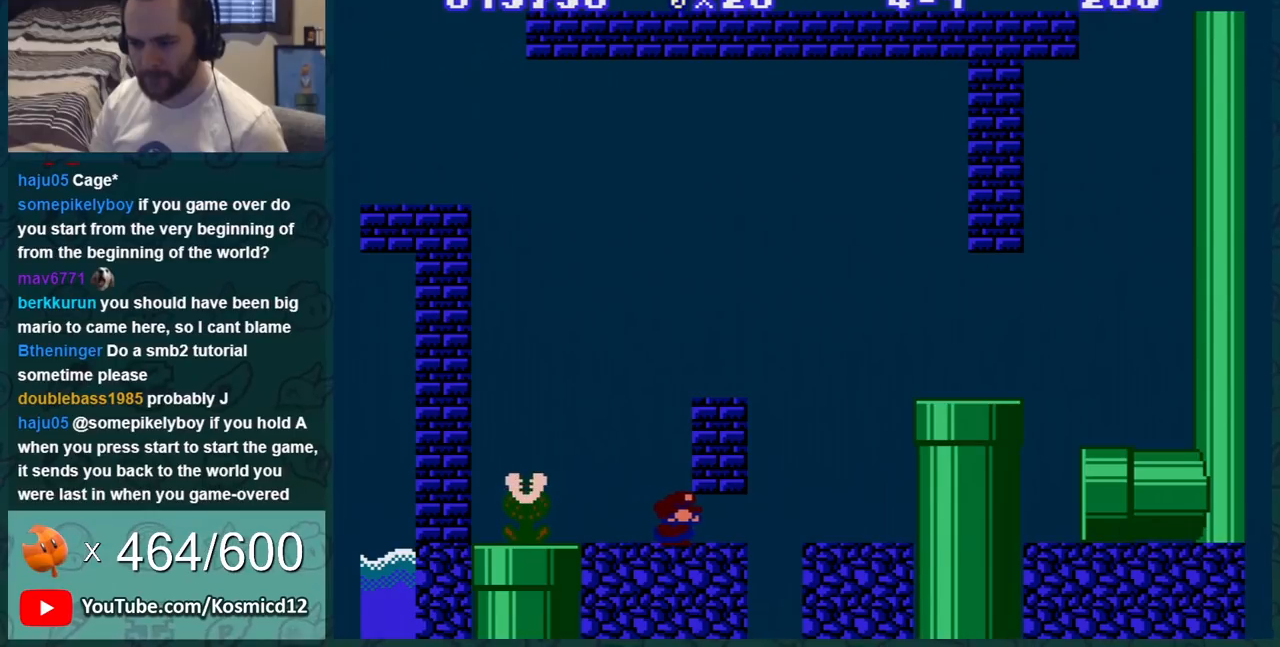
{"buttons": ["B", "DPAD_LEFT"], "events": [[300, "DPAD_DOWN", "up"], [300, "DPAD_LEFT", "down"]]}
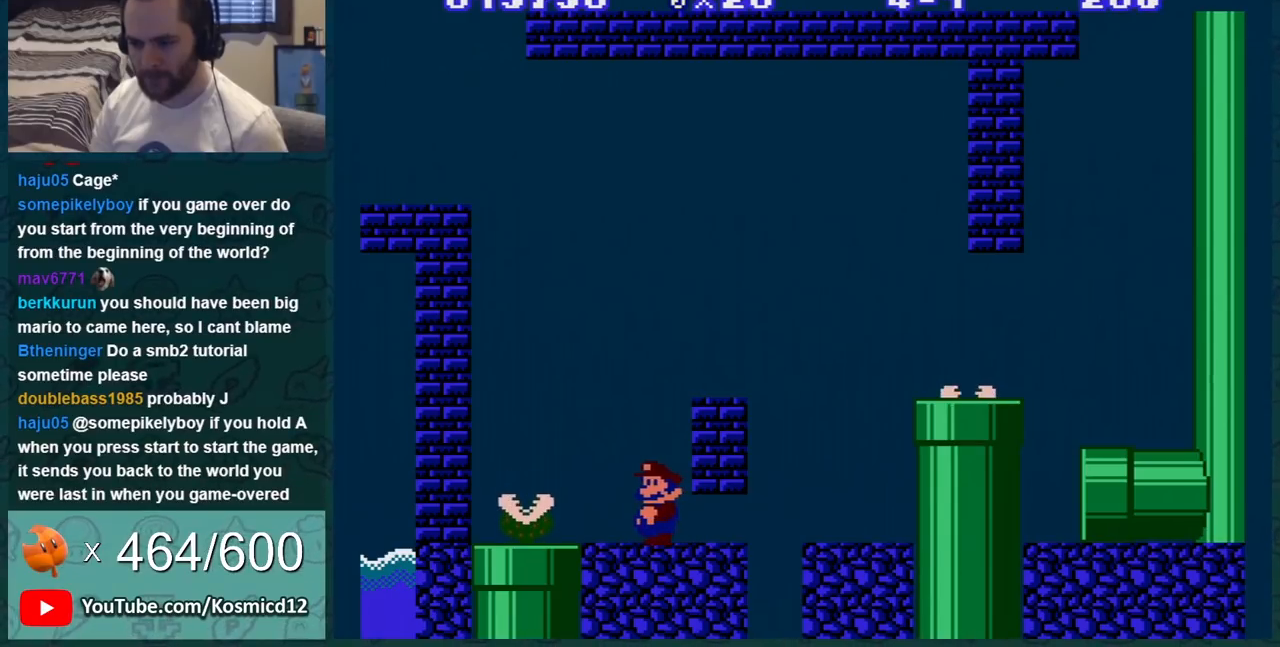
{"buttons": ["B", "DPAD_RIGHT"], "events": [[167, "DPAD_LEFT", "up"], [200, "DPAD_RIGHT", "down"]]}
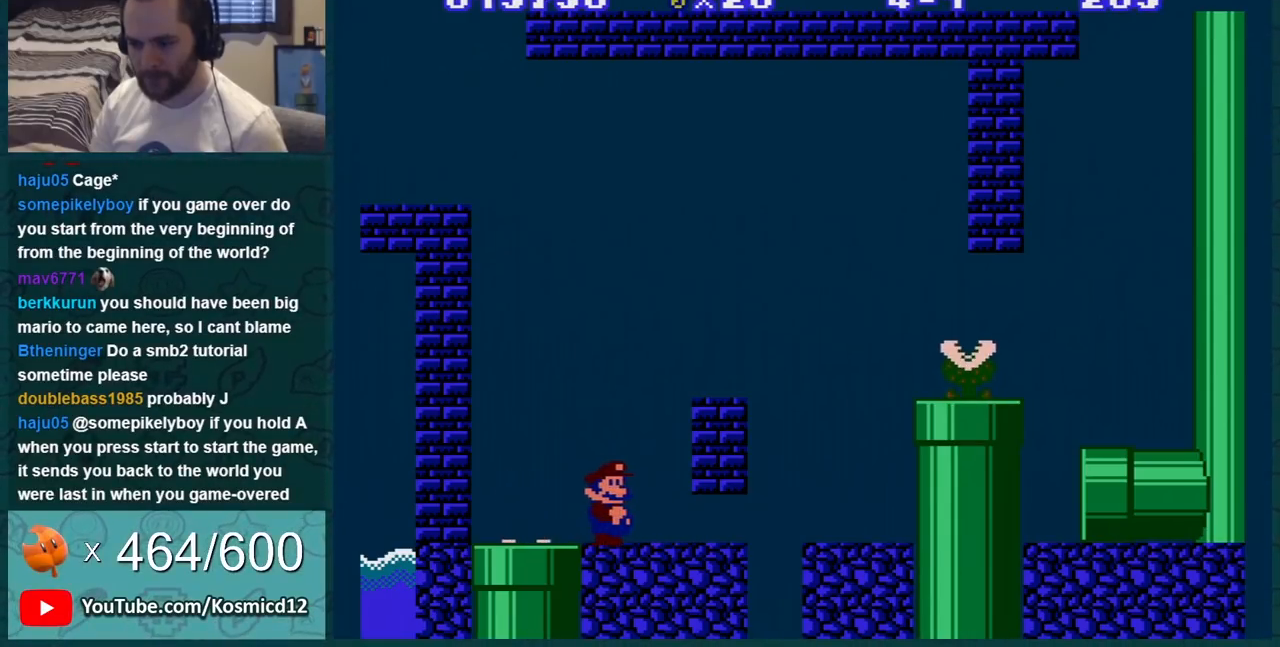
{"buttons": ["B", "DPAD_DOWN"], "events": [[200, "DPAD_DOWN", "down"], [200, "DPAD_RIGHT", "up"]]}
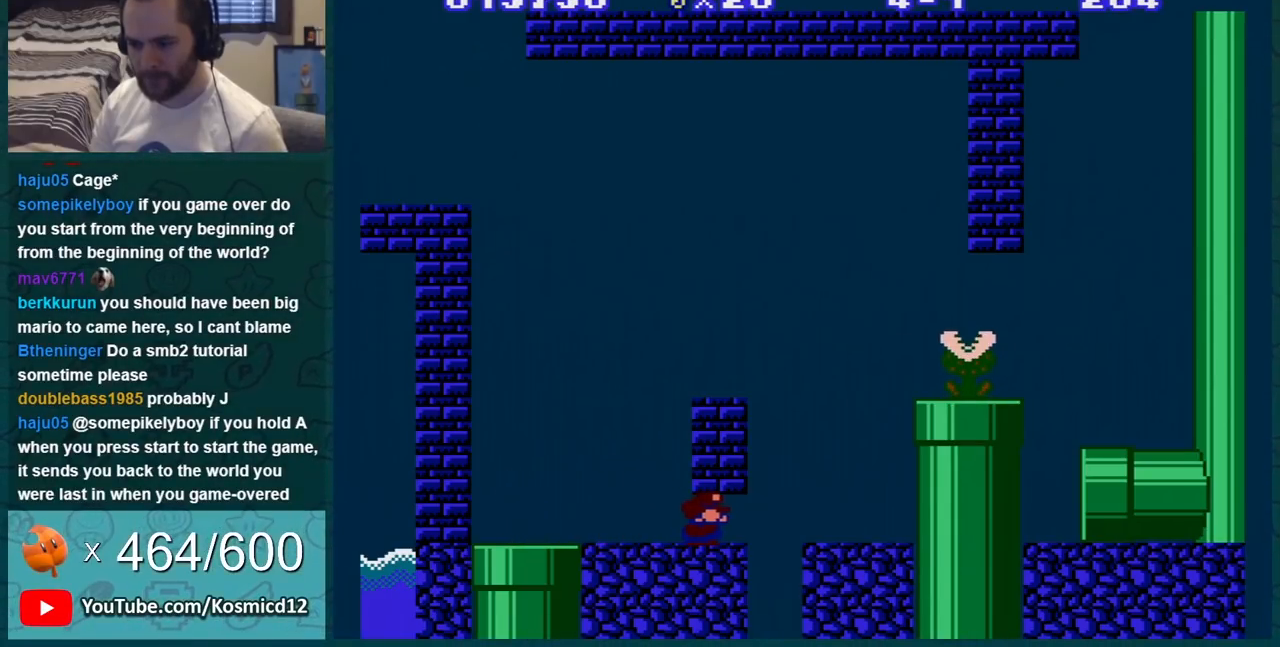
{"buttons": ["B"], "events": [[84, "A", "down"], [167, "A", "up"], [267, "DPAD_DOWN", "up"], [334, "A", "down"], [484, "A", "up"]]}
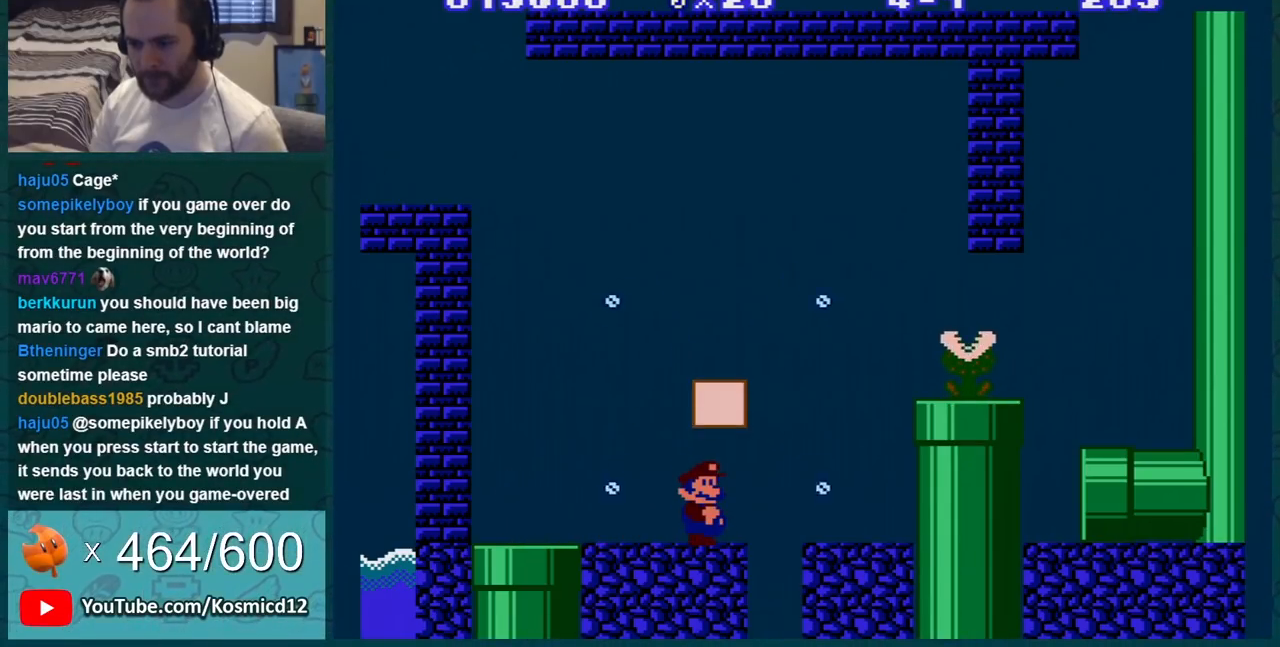
{"buttons": ["B", "DPAD_LEFT"], "events": [[300, "DPAD_LEFT", "down"]]}
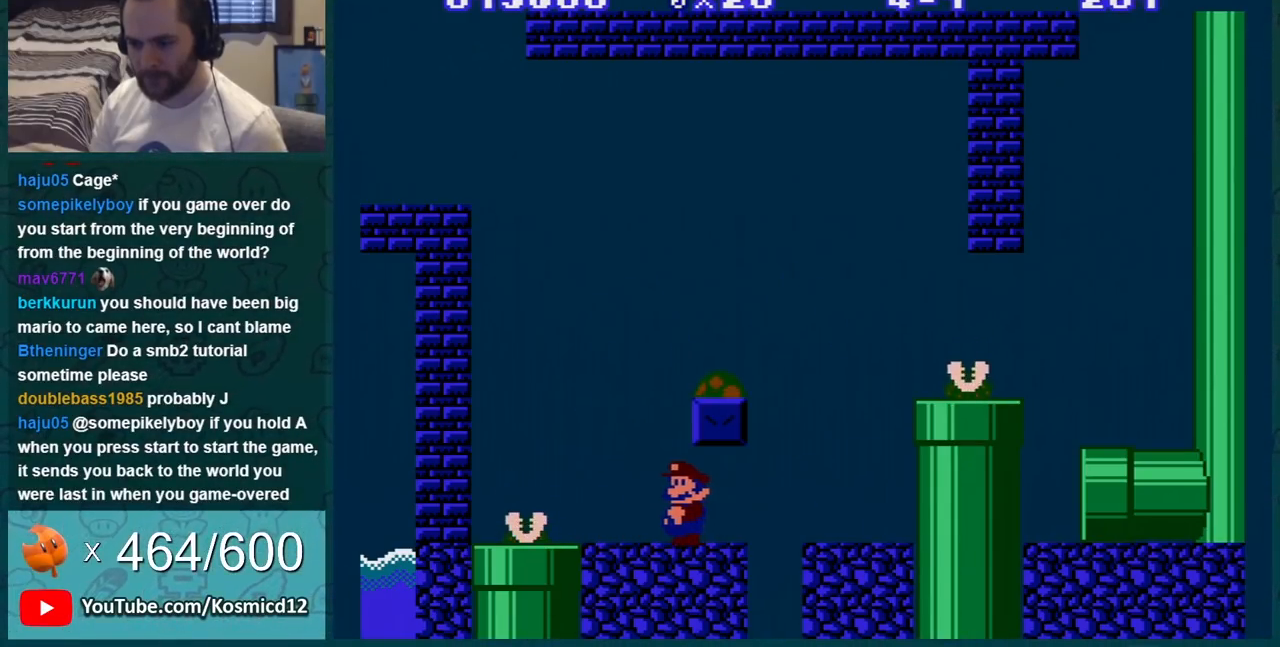
{"buttons": ["B", "DPAD_RIGHT"], "events": [[34, "DPAD_LEFT", "up"], [200, "A", "down"], [267, "DPAD_RIGHT", "down"], [484, "A", "up"]]}
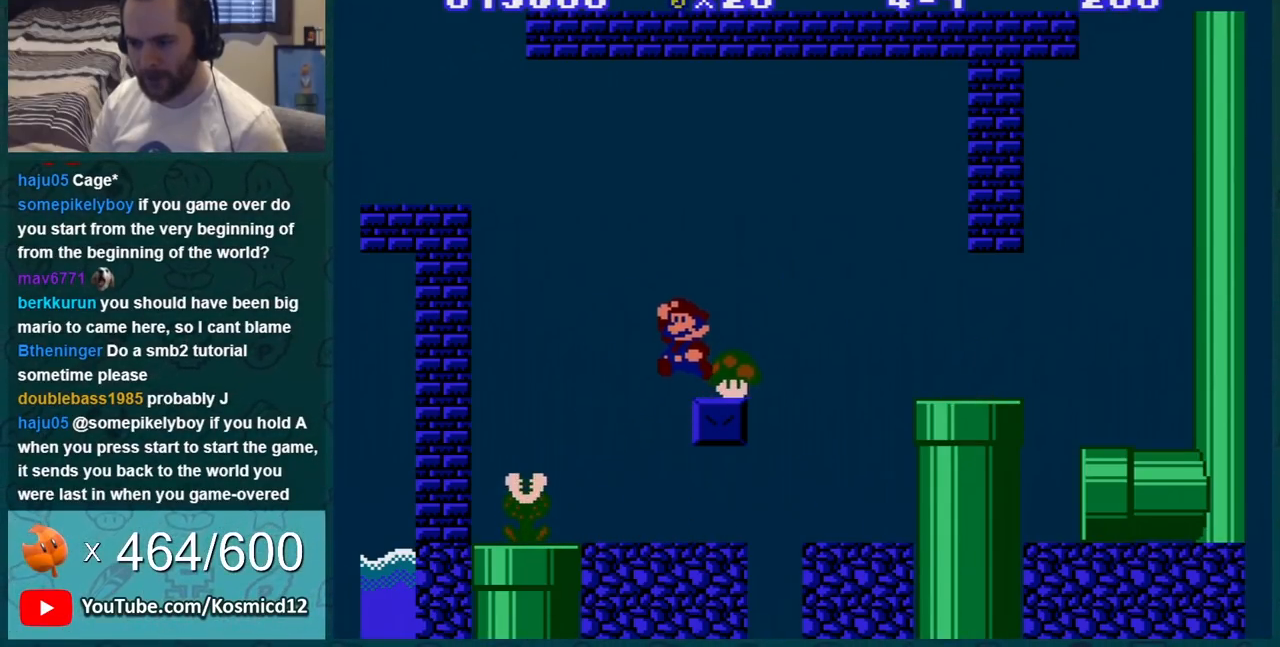
{"buttons": ["B", "DPAD_LEFT"], "events": [[283, "DPAD_LEFT", "down"], [283, "DPAD_RIGHT", "up"]]}
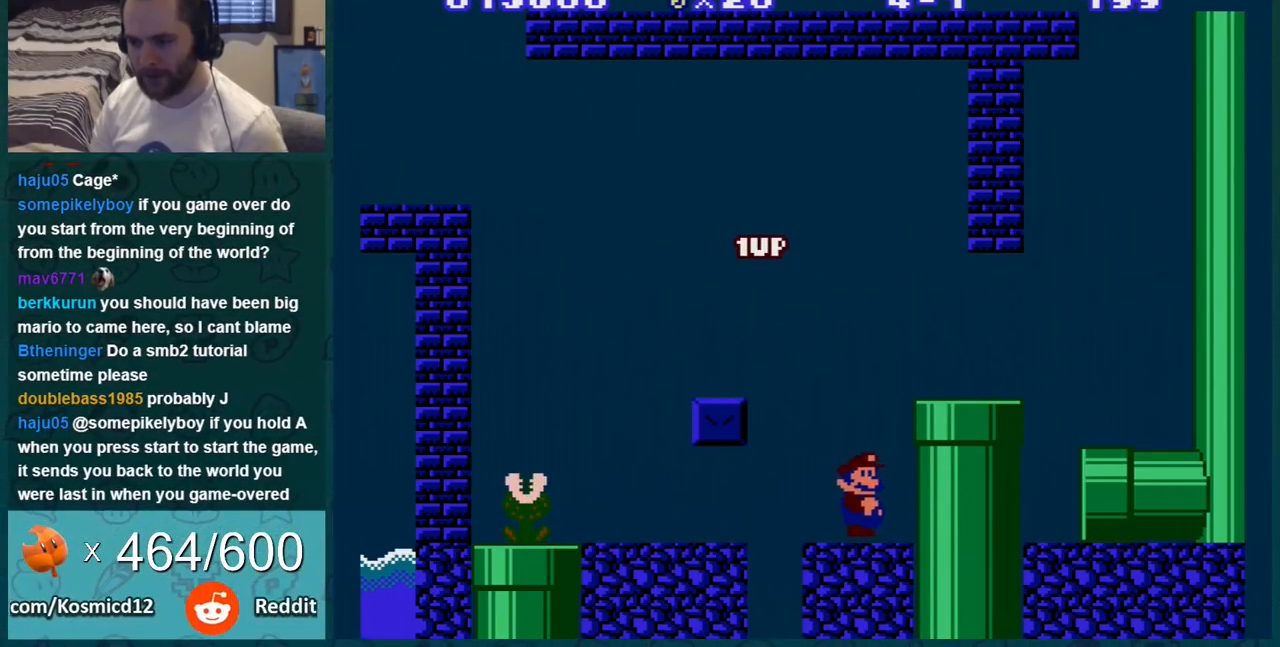
{"buttons": ["A", "B"], "events": [[34, "DPAD_LEFT", "up"], [351, "A", "down"]]}
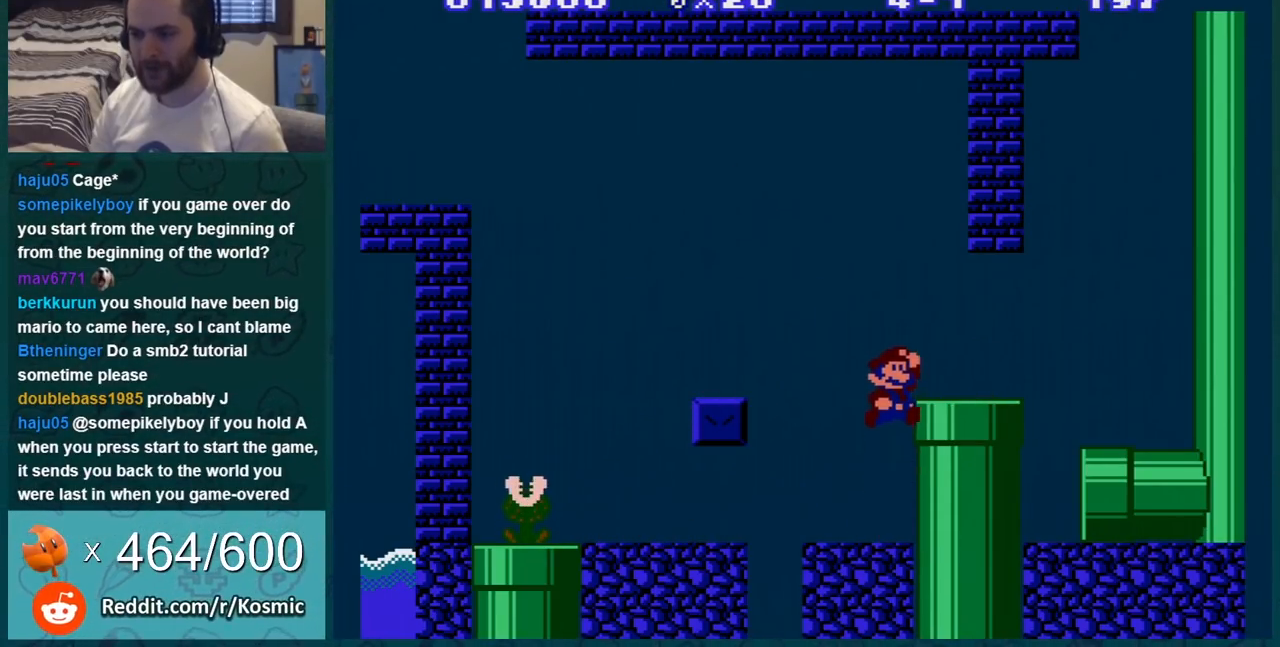
{"buttons": ["B", "DPAD_RIGHT"], "events": [[33, "DPAD_RIGHT", "down"], [167, "A", "up"], [167, "DPAD_RIGHT", "up"], [350, "DPAD_RIGHT", "down"]]}
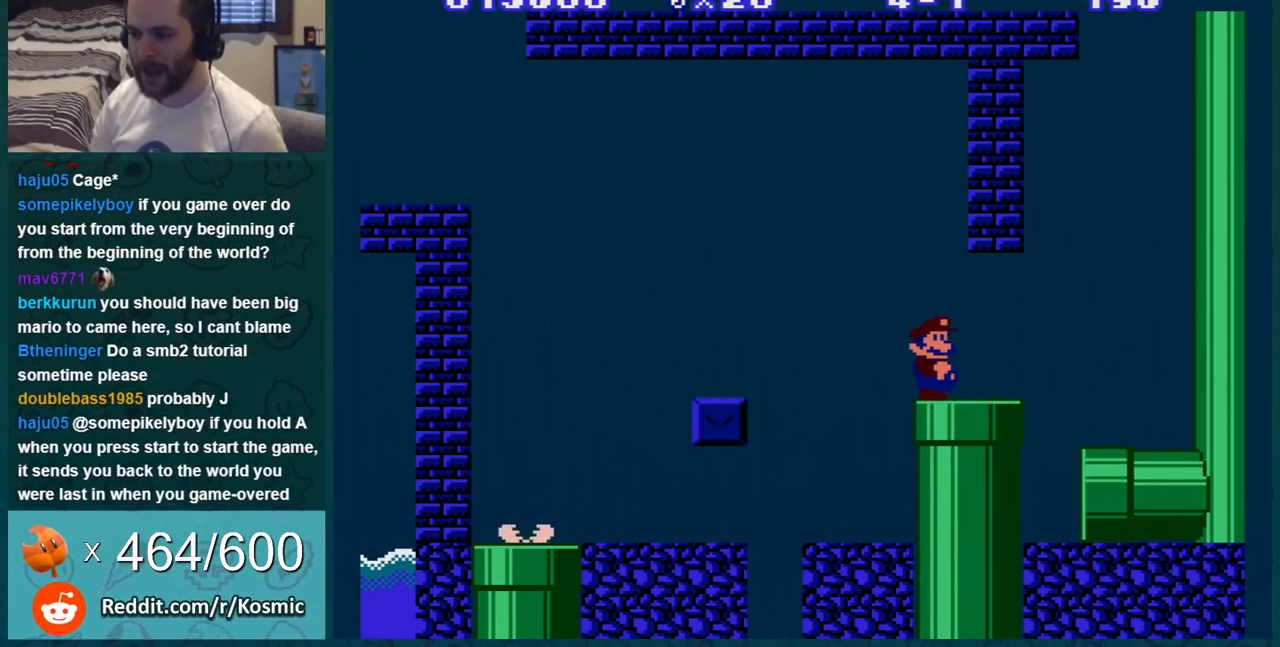
{"buttons": ["B"], "events": [[167, "DPAD_LEFT", "down"], [167, "DPAD_RIGHT", "up"], [184, "A", "down"], [267, "DPAD_LEFT", "up"], [317, "A", "up"]]}
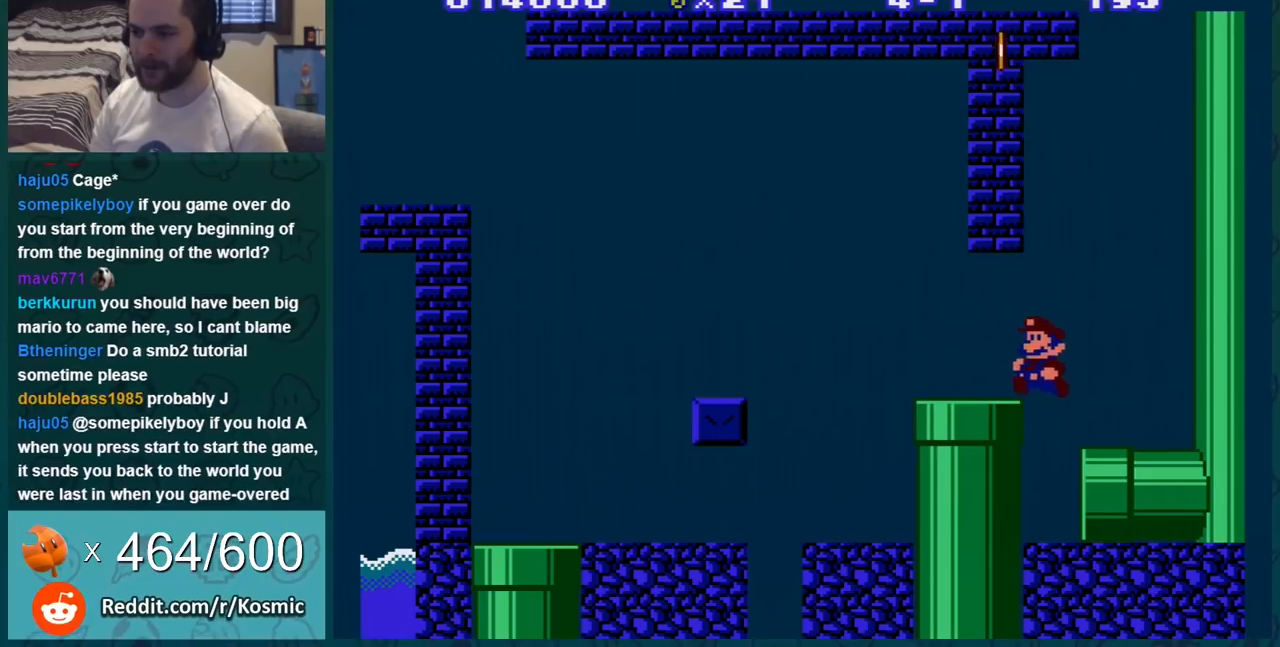
{"buttons": ["A", "B", "DPAD_LEFT"], "events": [[133, "DPAD_LEFT", "down"], [283, "DPAD_LEFT", "up"], [450, "A", "down"], [450, "DPAD_LEFT", "down"]]}
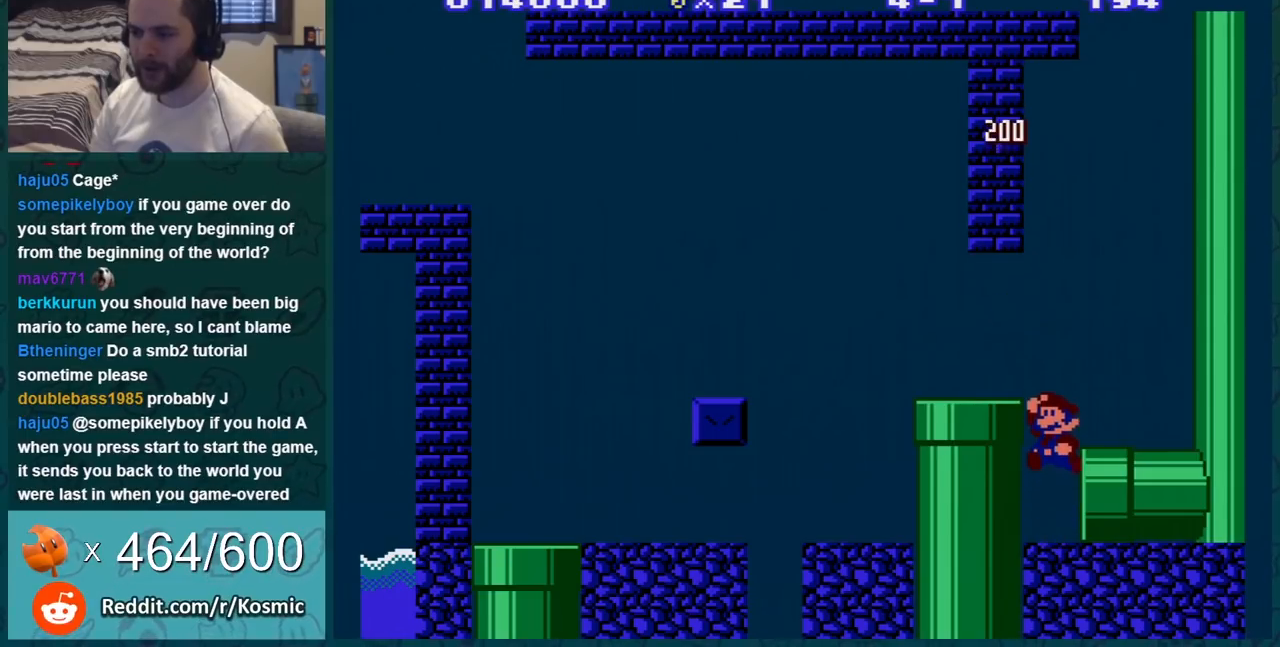
{"buttons": ["B"], "events": [[150, "A", "up"], [251, "DPAD_LEFT", "up"]]}
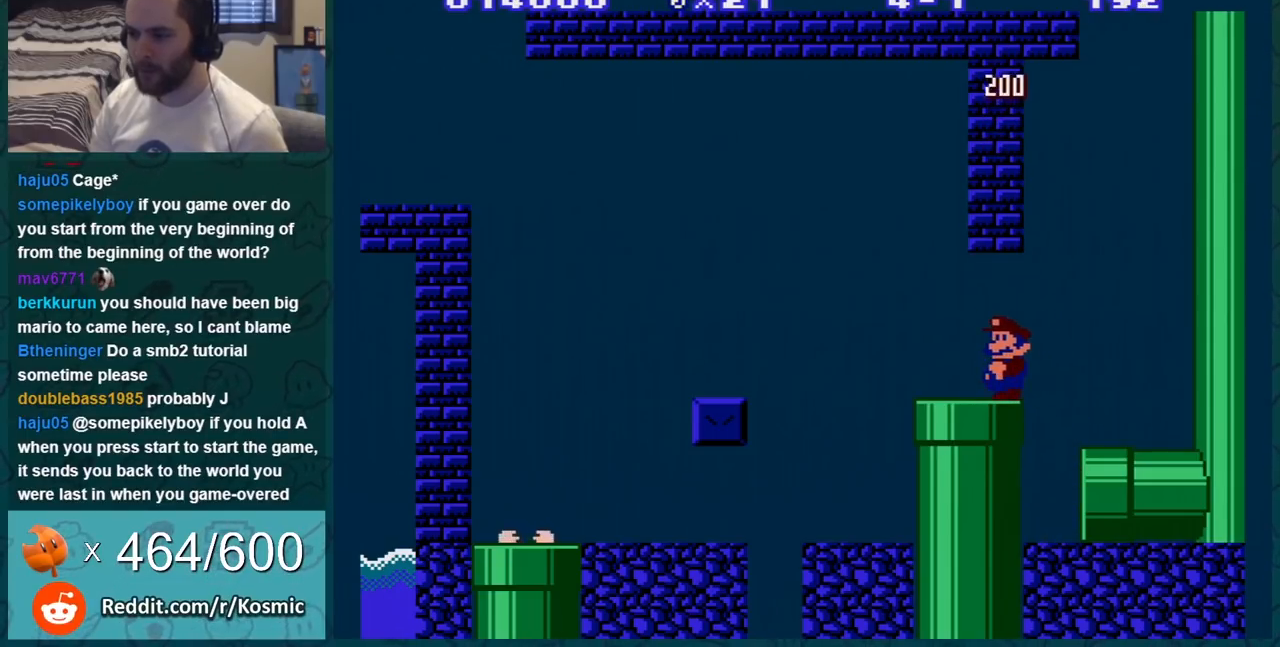
{"buttons": ["B"], "events": [[33, "A", "down"], [167, "A", "up"], [317, "A", "down"], [434, "A", "up"]]}
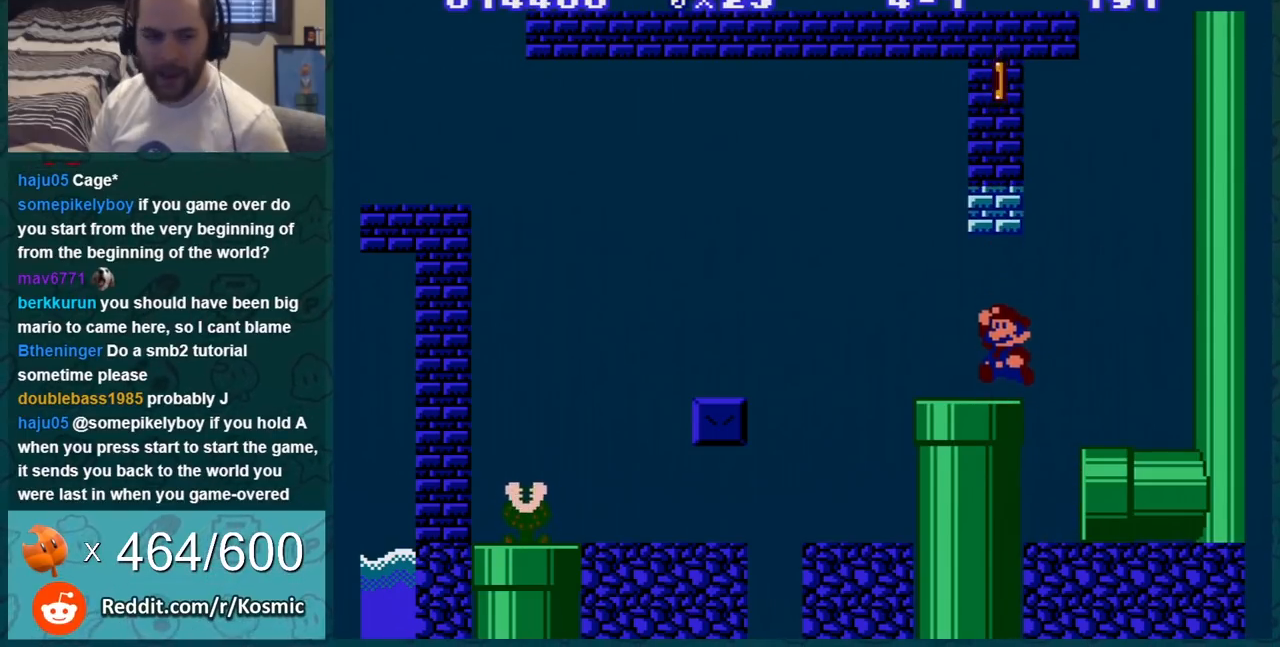
{"buttons": ["B"], "events": [[67, "A", "down"], [184, "A", "up"], [351, "A", "down"], [501, "A", "up"]]}
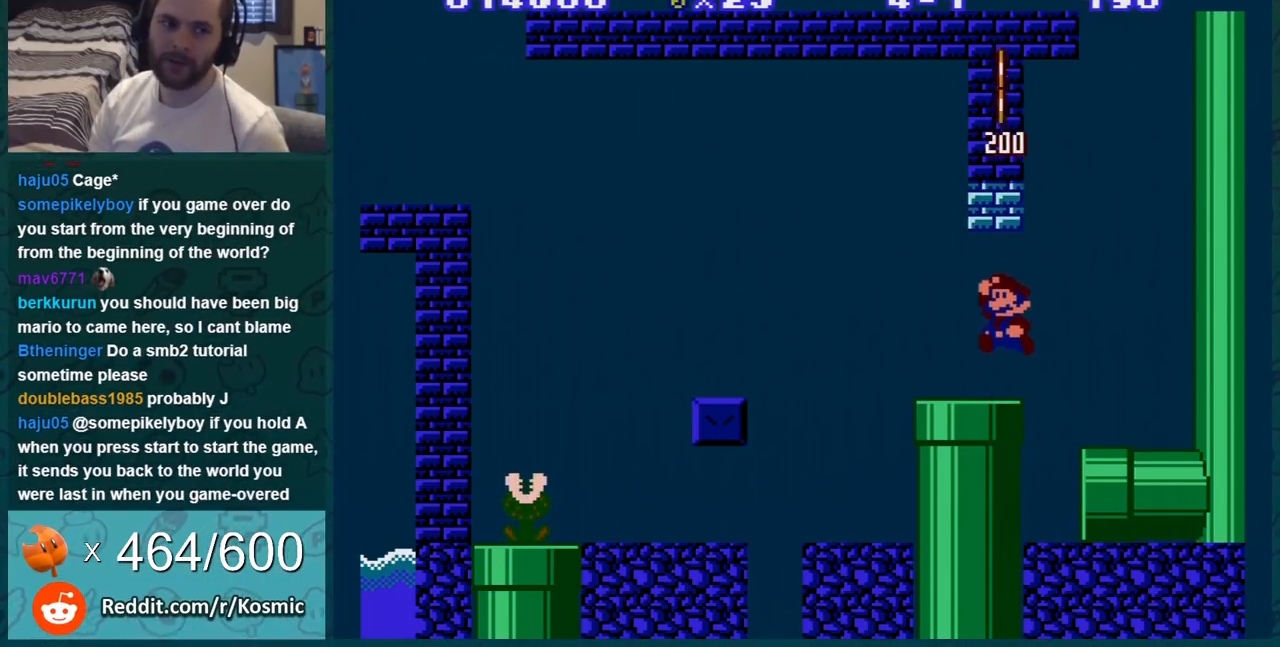
{"buttons": ["A", "B"], "events": [[117, "A", "down"], [317, "A", "up"], [434, "A", "down"]]}
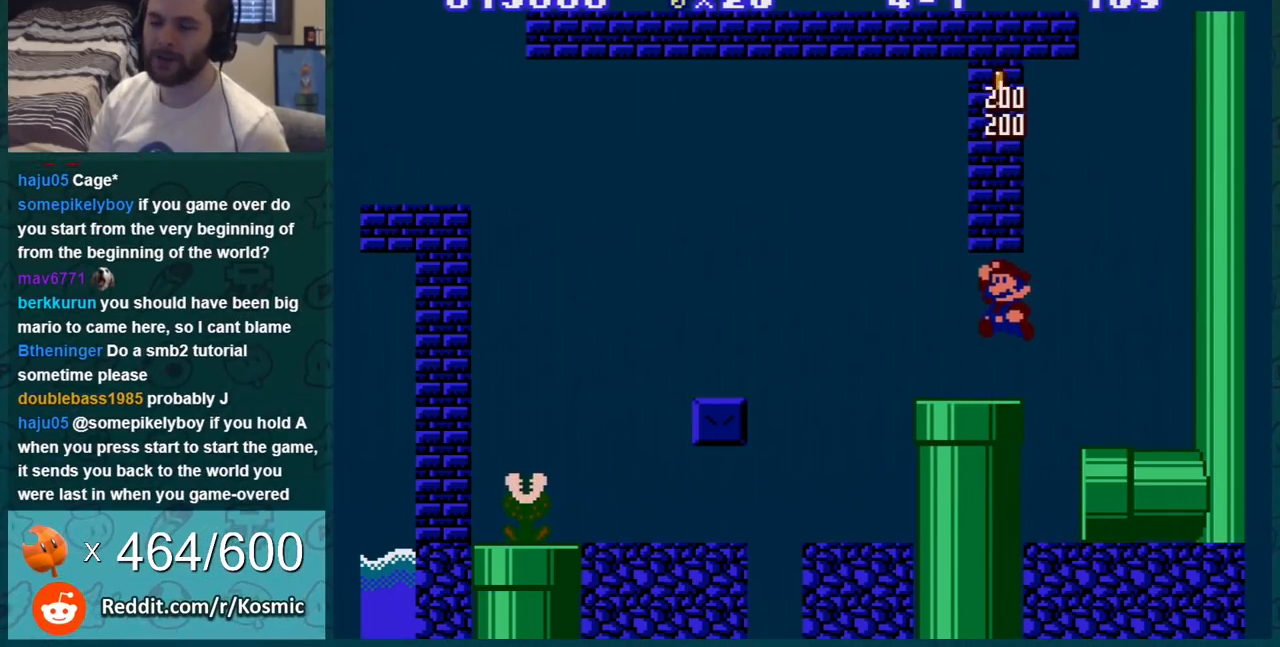
{"buttons": ["A", "B"], "events": [[84, "A", "up"], [217, "A", "down"], [384, "A", "up"], [501, "A", "down"]]}
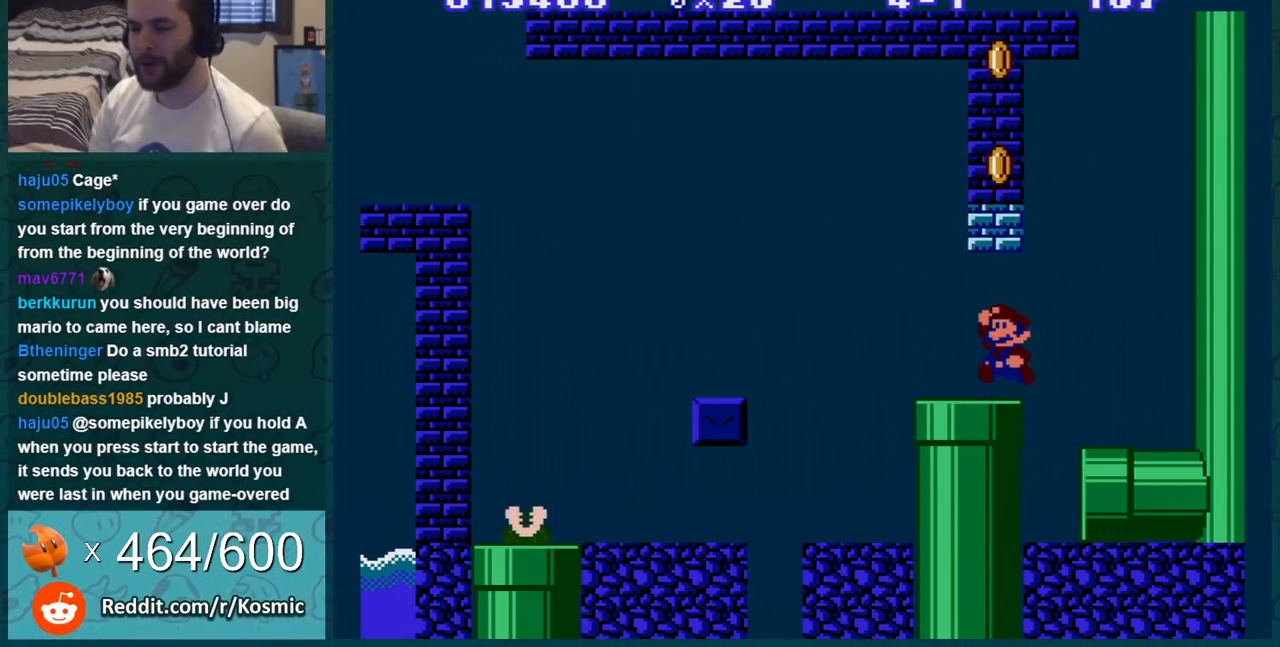
{"buttons": ["B"], "events": [[117, "A", "up"], [250, "A", "down"], [400, "A", "up"]]}
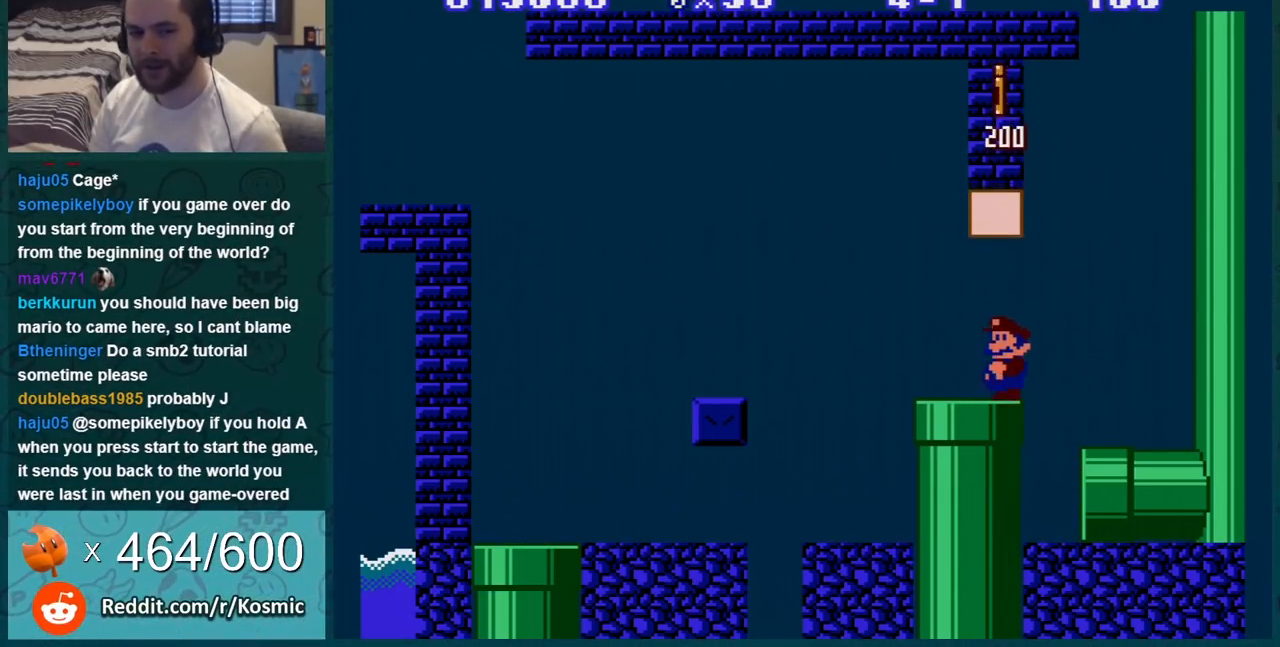
{"buttons": ["B"], "events": [[67, "A", "down"], [184, "A", "up"], [334, "A", "down"], [467, "A", "up"]]}
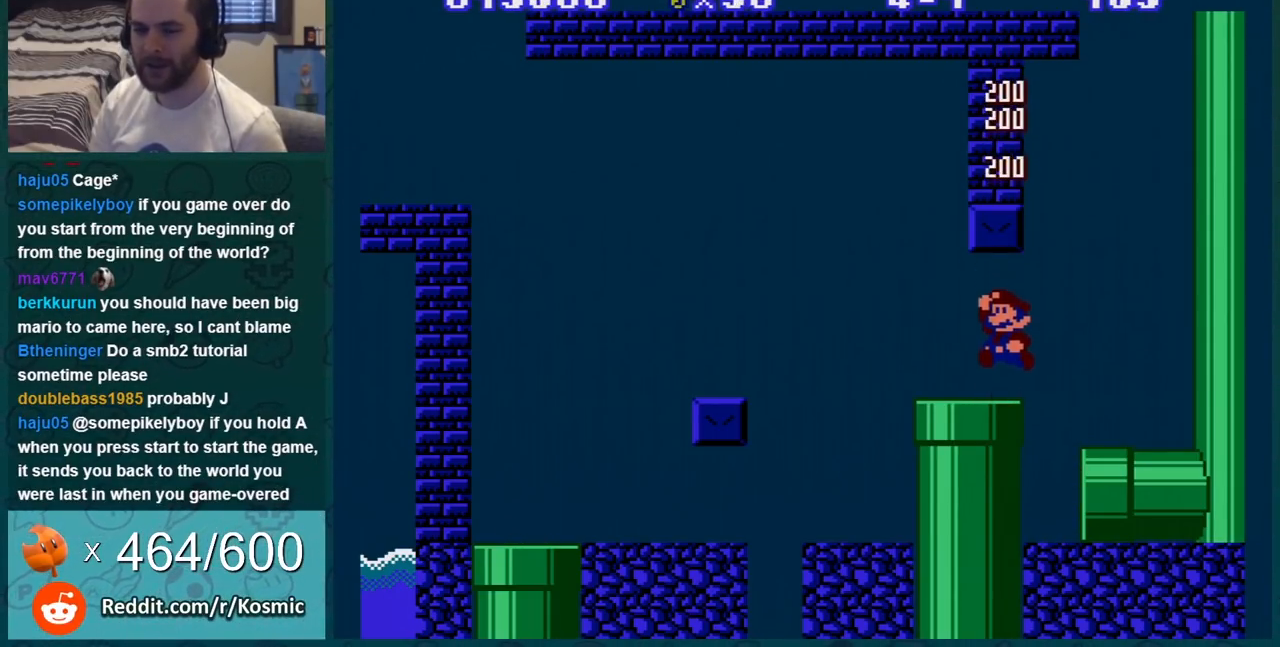
{"buttons": ["B", "DPAD_RIGHT"], "events": [[117, "A", "down"], [283, "A", "up"], [367, "DPAD_RIGHT", "down"]]}
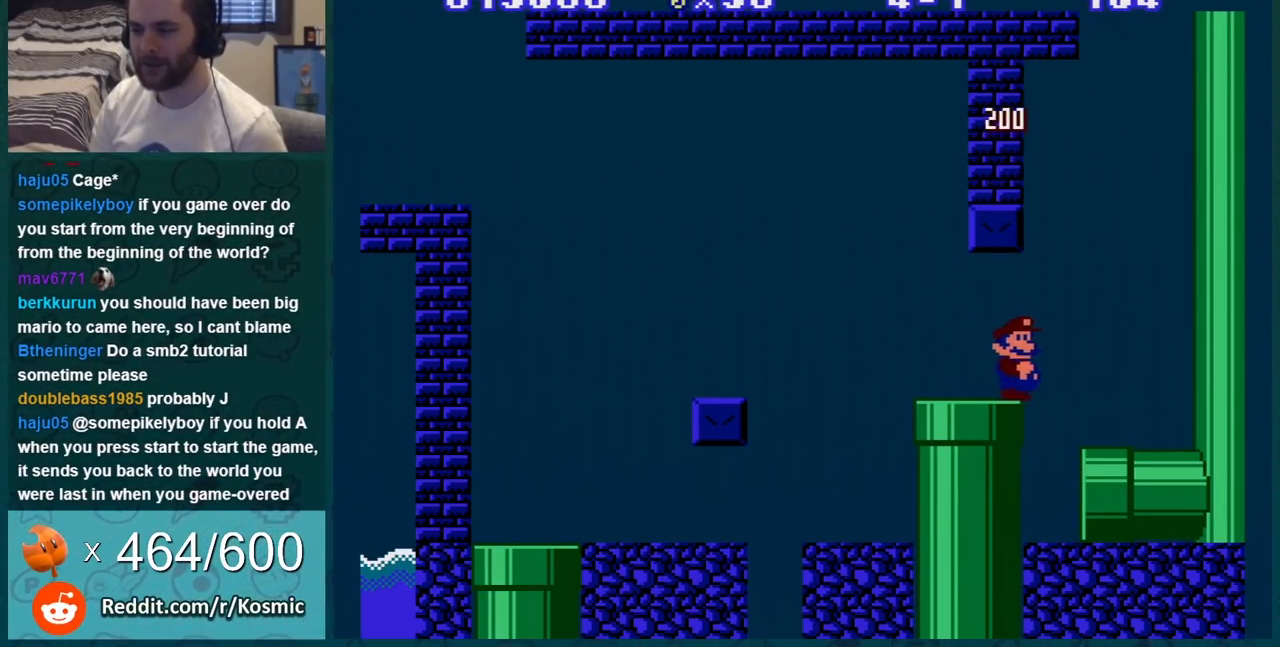
{"buttons": ["B", "DPAD_RIGHT"], "events": [[117, "DPAD_RIGHT", "up"], [150, "DPAD_LEFT", "down"], [301, "DPAD_LEFT", "up"], [434, "DPAD_RIGHT", "down"]]}
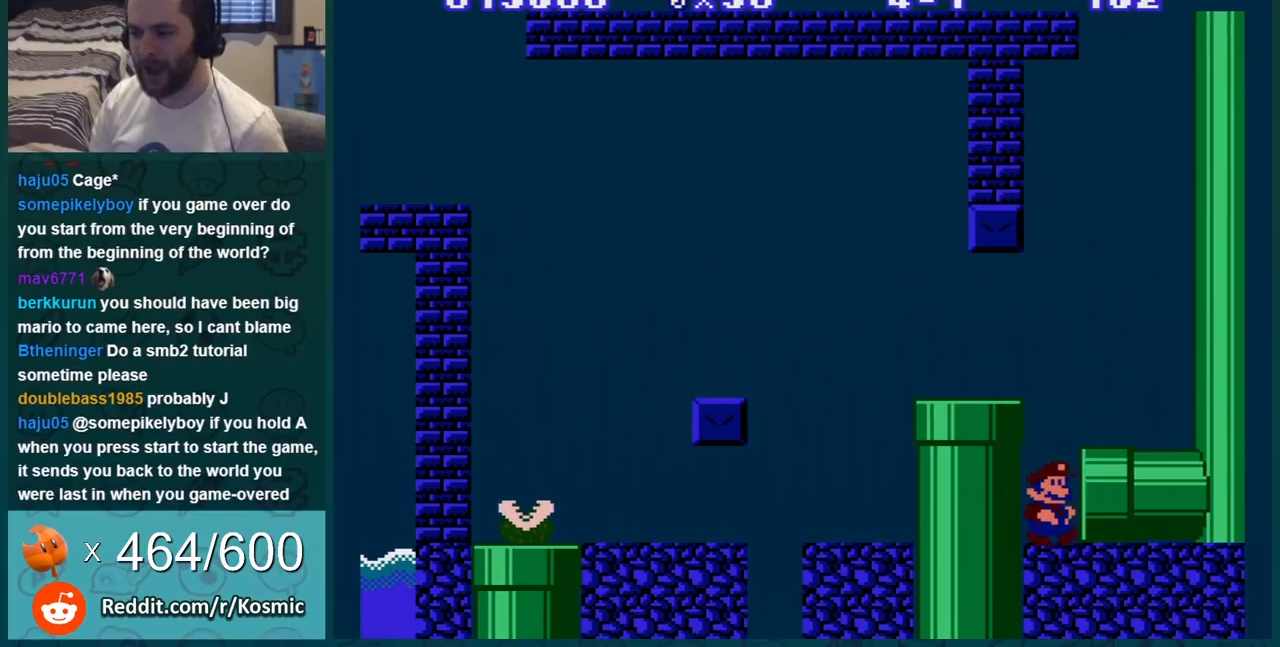
{"buttons": ["DPAD_RIGHT"], "events": [[283, "B", "up"], [400, "A", "down"], [500, "A", "up"]]}
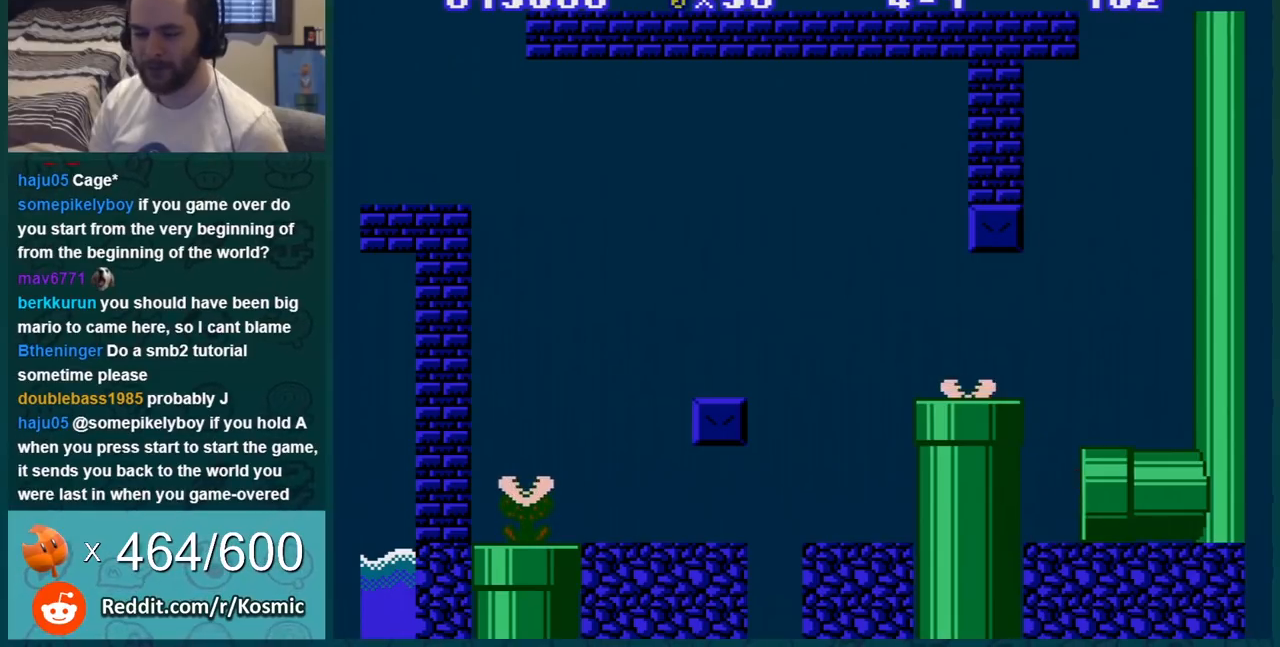
{"buttons": [], "events": [[17, "DPAD_RIGHT", "up"]]}
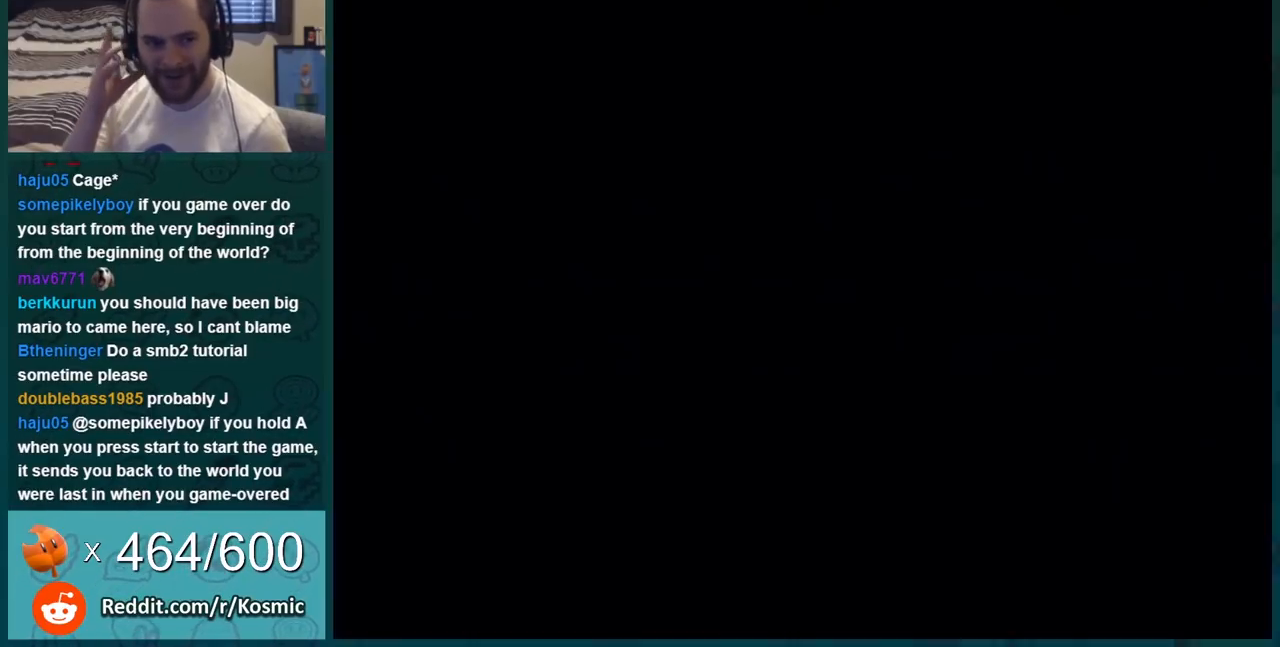
{"buttons": [], "events": []}